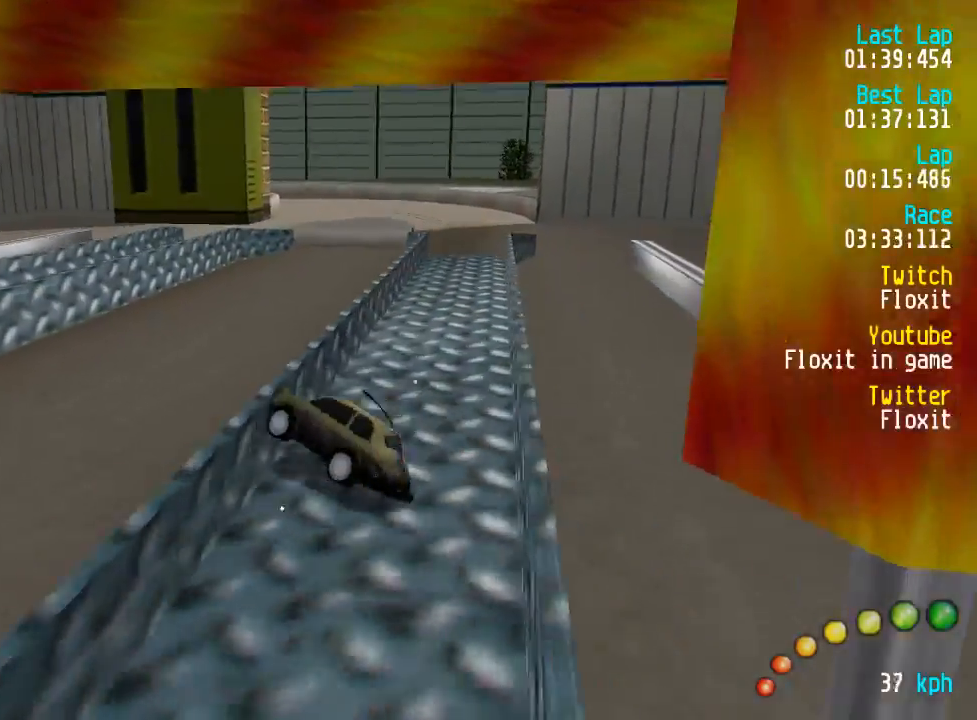
Gameplay with a controller (Xbox layout); each line is a JSON object with the inputs held at the frame after it. "events" lists button and stick changes between this image and that frame as [ms after this image, input, new state], when the widget could be followed in between.
{"buttons": ["A", "DPAD_UP", "DPAD_LEFT"], "left_stick": "center", "right_stick": "center", "events": [[467, "DPAD_LEFT", "down"], [467, "DPAD_UP", "down"]]}
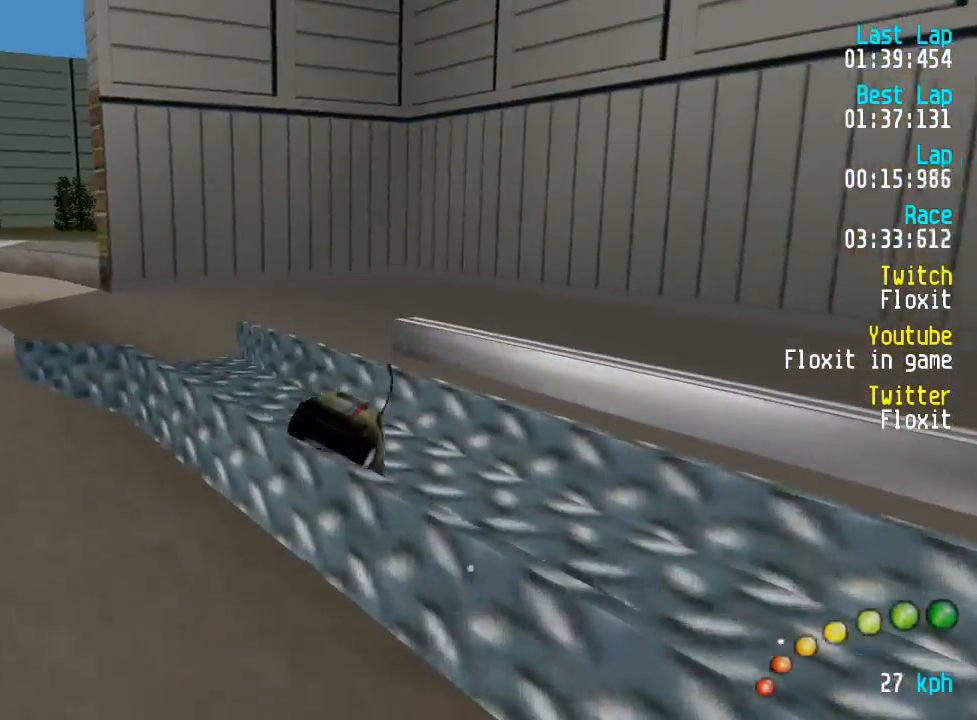
{"buttons": ["A", "DPAD_LEFT"], "left_stick": "center", "right_stick": "center", "events": [[100, "DPAD_UP", "up"], [117, "DPAD_LEFT", "up"], [184, "DPAD_LEFT", "down"], [184, "DPAD_UP", "down"], [267, "DPAD_UP", "up"], [300, "DPAD_LEFT", "up"], [367, "DPAD_LEFT", "down"], [367, "DPAD_UP", "down"], [467, "DPAD_UP", "up"]]}
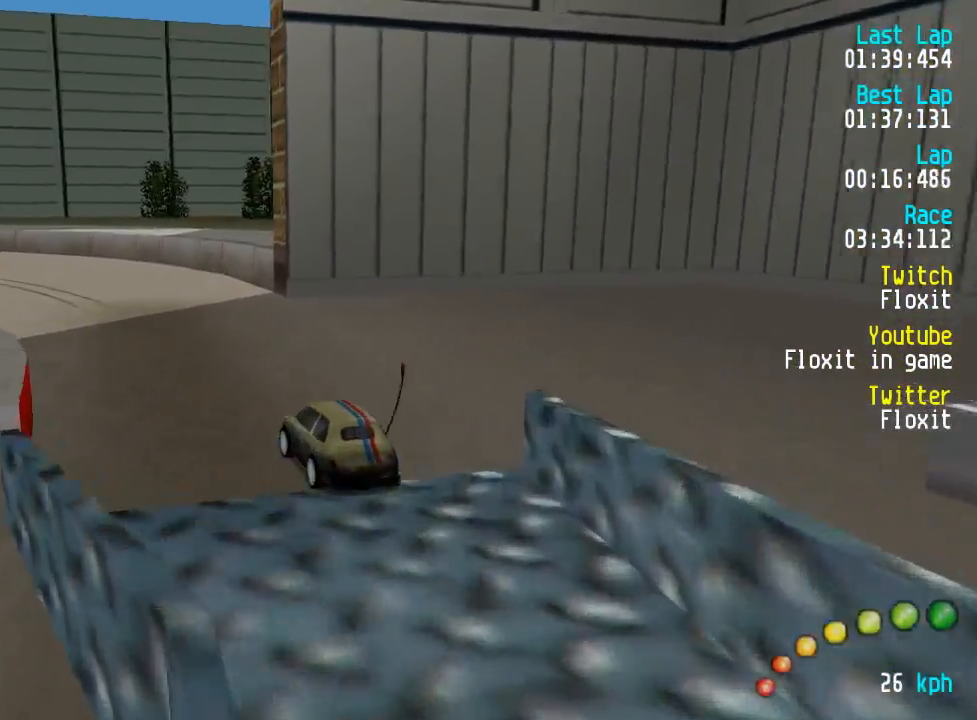
{"buttons": ["A"], "left_stick": "center", "right_stick": "center", "events": [[17, "DPAD_LEFT", "up"], [84, "DPAD_LEFT", "down"], [84, "DPAD_UP", "down"], [167, "DPAD_UP", "up"], [184, "DPAD_LEFT", "up"], [367, "DPAD_LEFT", "down"], [367, "DPAD_UP", "down"], [484, "DPAD_UP", "up"], [500, "DPAD_LEFT", "up"]]}
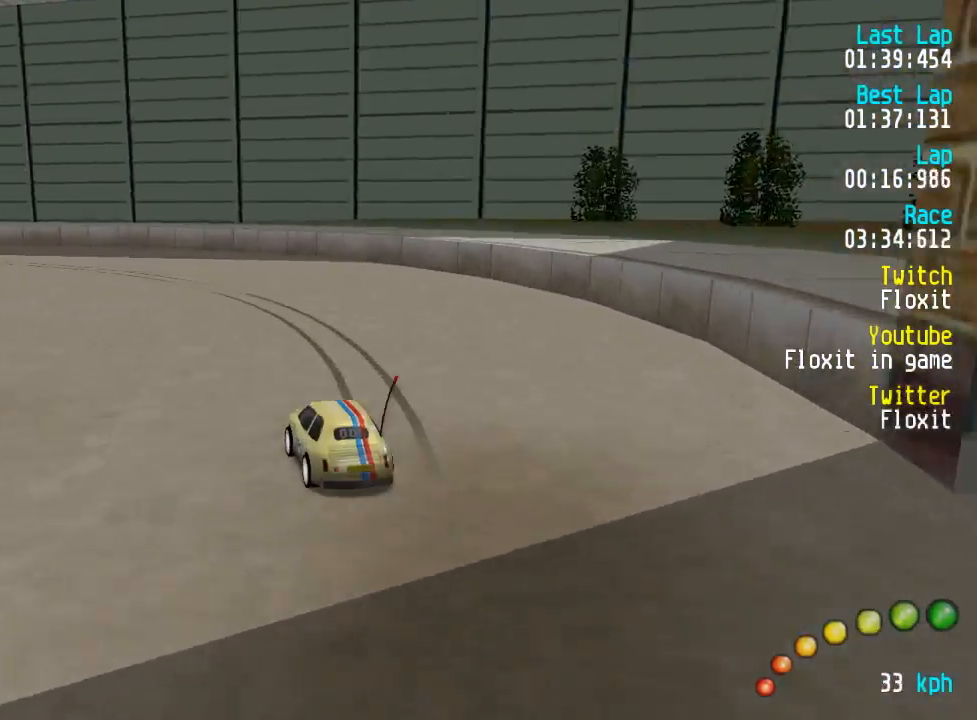
{"buttons": ["A", "DPAD_UP", "DPAD_LEFT"], "left_stick": "center", "right_stick": "center", "events": [[284, "DPAD_LEFT", "down"], [284, "DPAD_UP", "down"], [367, "DPAD_UP", "up"], [400, "DPAD_LEFT", "up"], [467, "DPAD_LEFT", "down"], [467, "DPAD_UP", "down"]]}
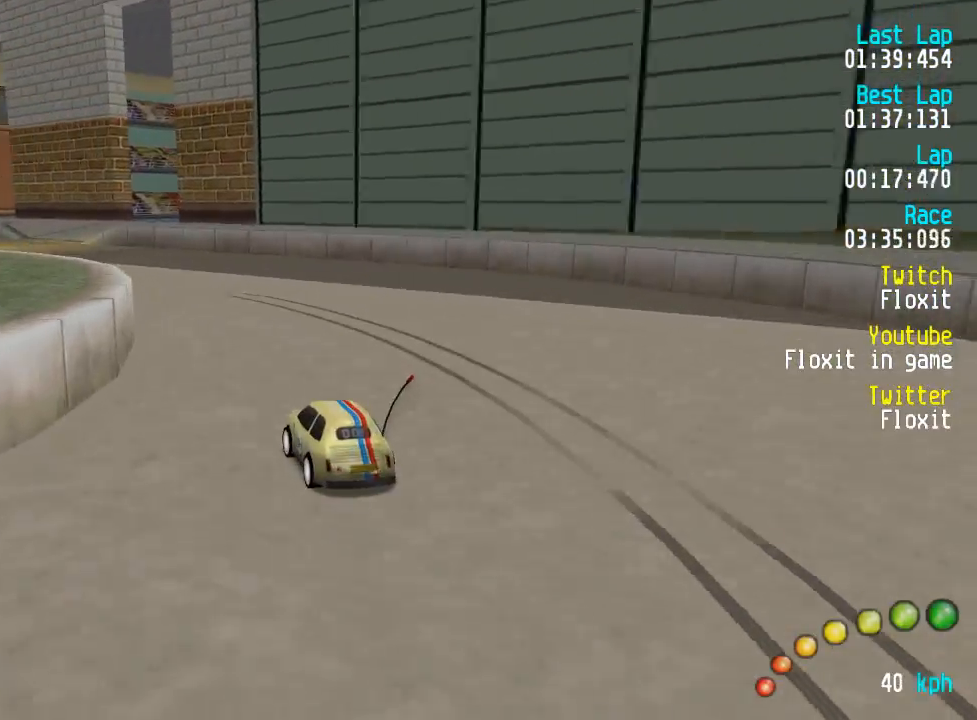
{"buttons": ["A"], "left_stick": "center", "right_stick": "center", "events": [[67, "DPAD_UP", "up"], [100, "DPAD_LEFT", "up"], [217, "DPAD_LEFT", "down"], [217, "DPAD_UP", "down"], [284, "DPAD_UP", "up"], [317, "DPAD_LEFT", "up"], [400, "DPAD_LEFT", "down"], [400, "DPAD_UP", "down"], [467, "DPAD_UP", "up"], [500, "DPAD_LEFT", "up"]]}
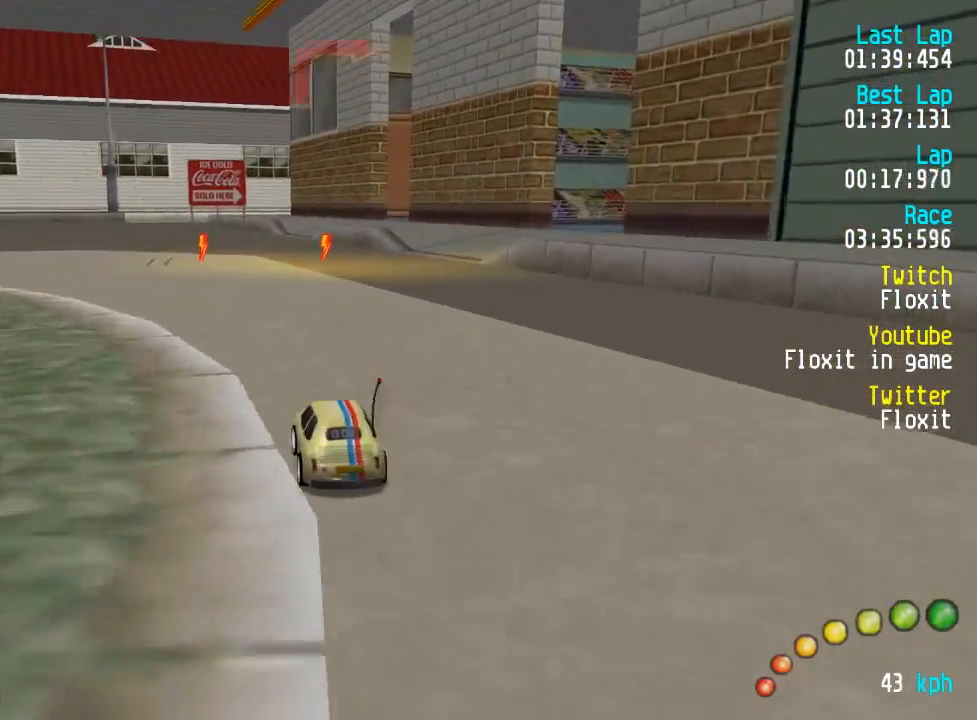
{"buttons": ["A"], "left_stick": "center", "right_stick": "center", "events": []}